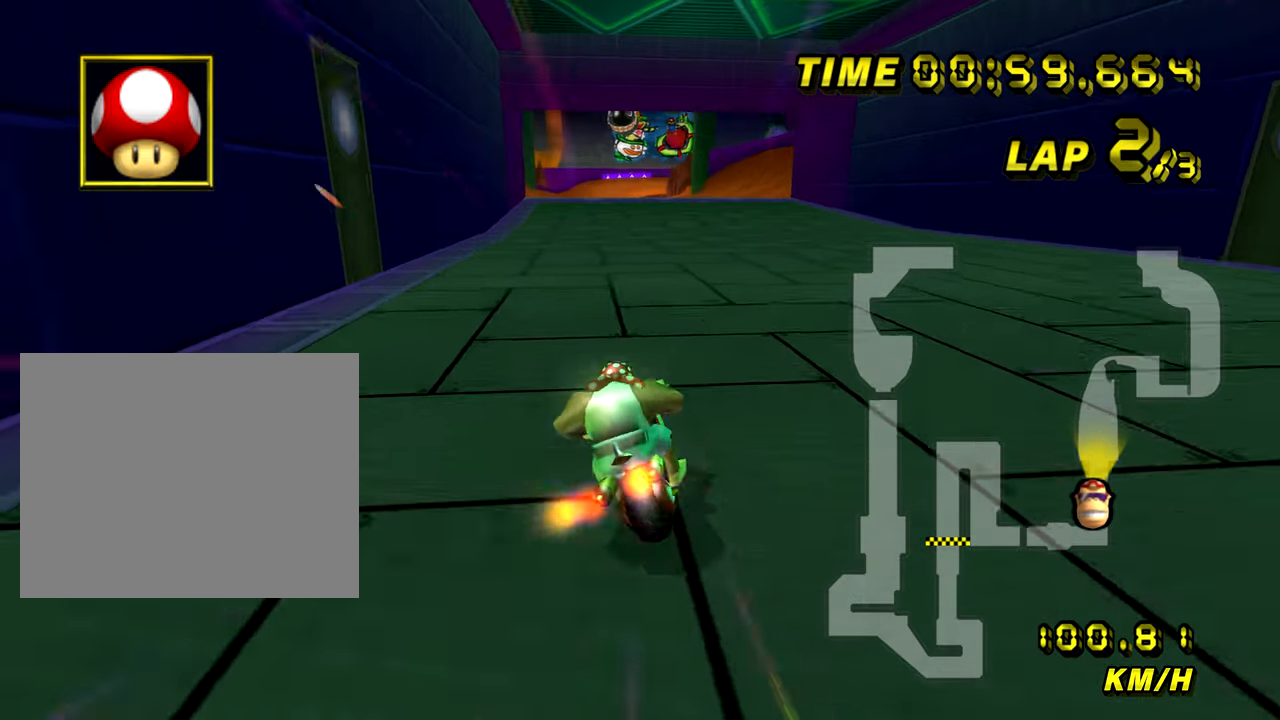
Gameplay with a controller (Nintendo layout); each line is a JSON object with the inputs held at the frame after it. "events" lists button and stick changes between this image and that frame as [ms after this image, input, new state], when the widget could be followed in between. Not read: B L3 R3 X Y Z.
{"buttons": ["A"], "left_stick": "center", "events": [[250, "left_stick", "center"]]}
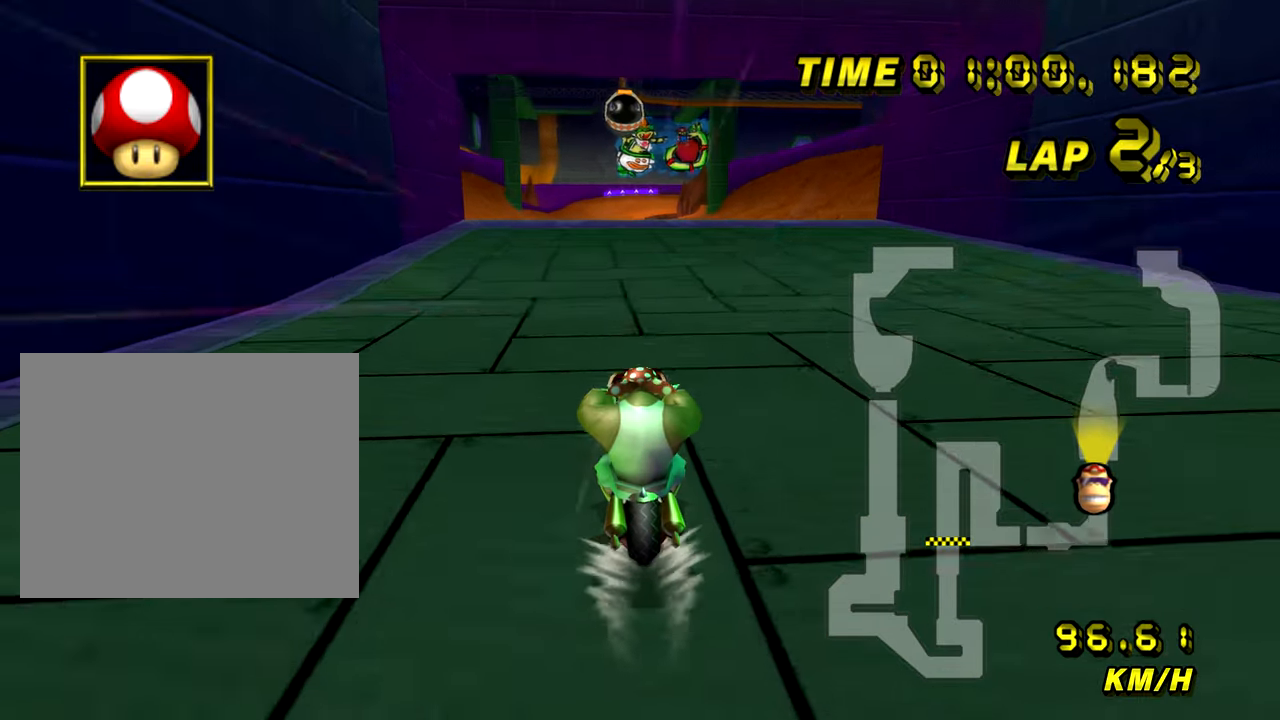
{"buttons": ["A"], "left_stick": "center", "events": []}
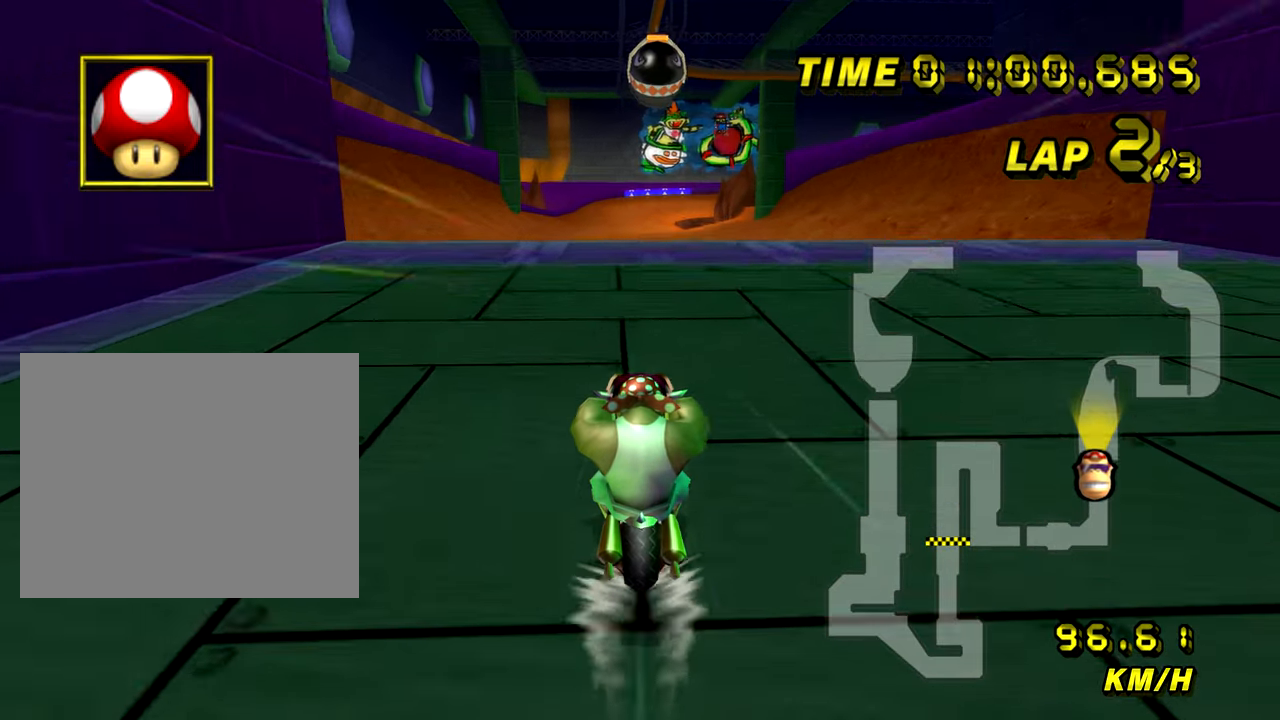
{"buttons": ["A"], "left_stick": "center", "events": []}
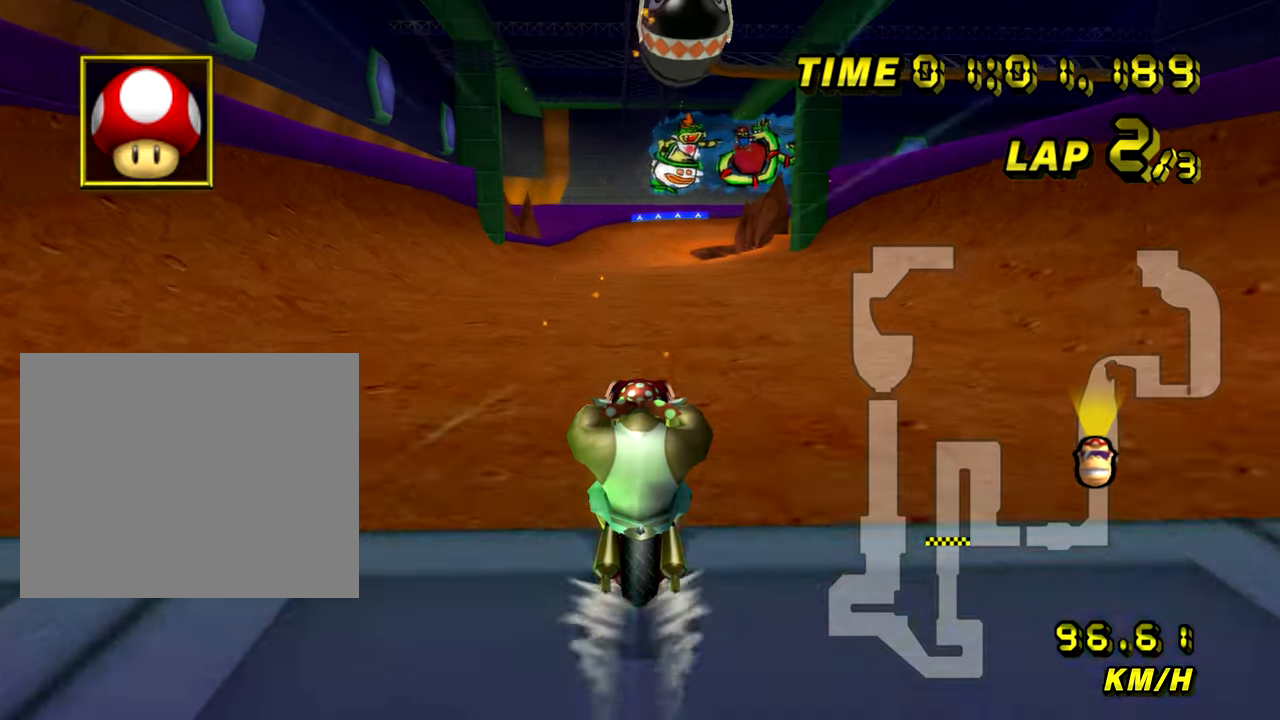
{"buttons": ["A"], "left_stick": "down", "events": [[200, "left_stick", "right"], [301, "left_stick", "down"]]}
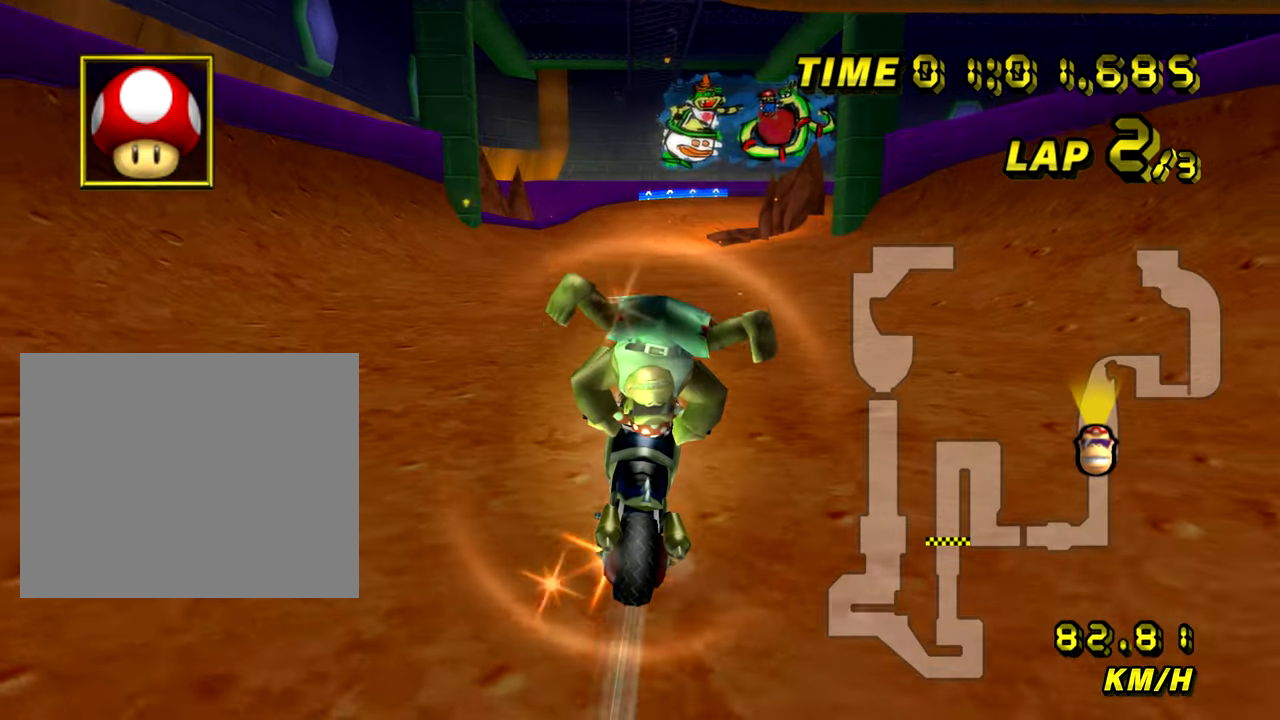
{"buttons": ["A", "DPAD_UP"], "left_stick": "center"}
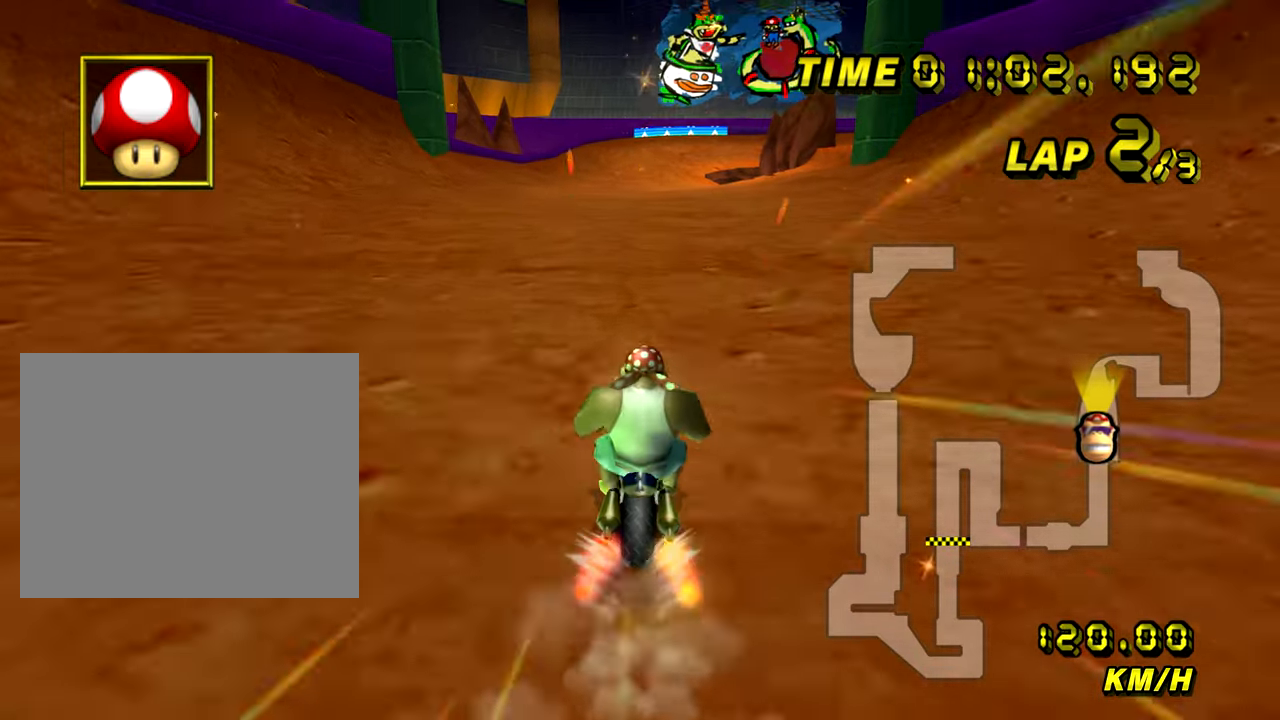
{"buttons": ["A"], "left_stick": "right"}
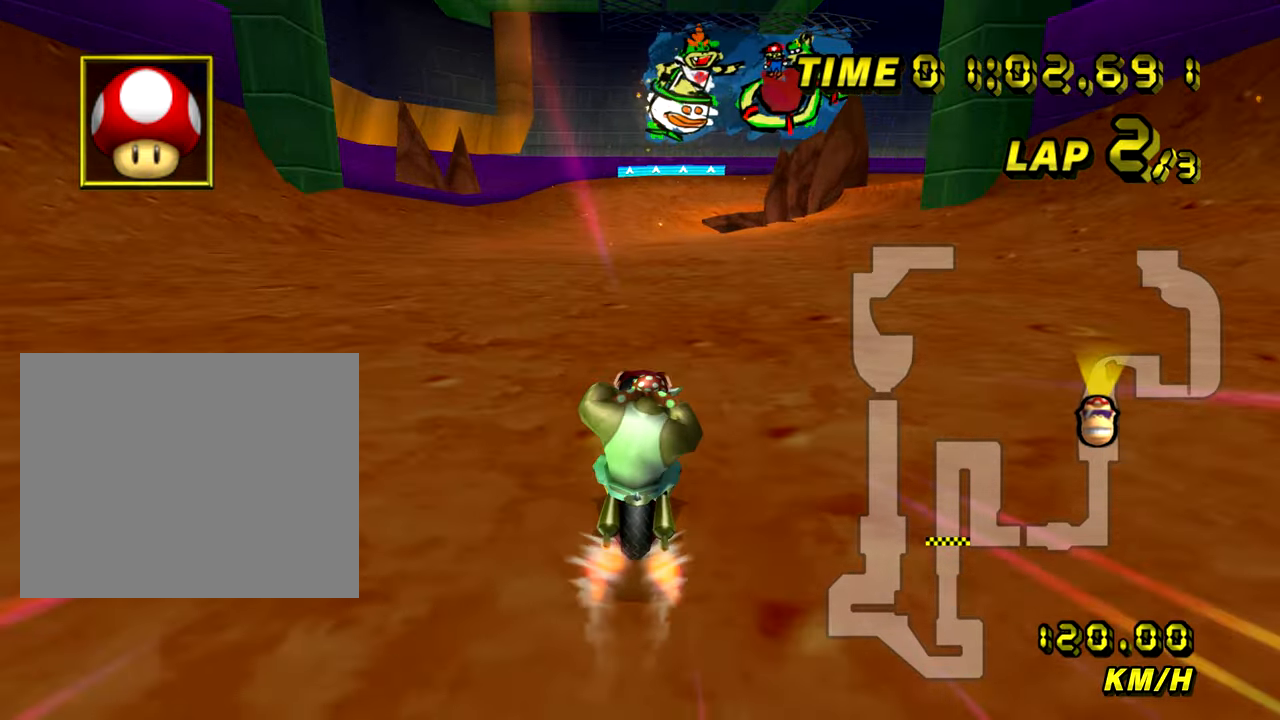
{"buttons": ["A"], "left_stick": "center", "events": [[100, "left_stick", "center"]]}
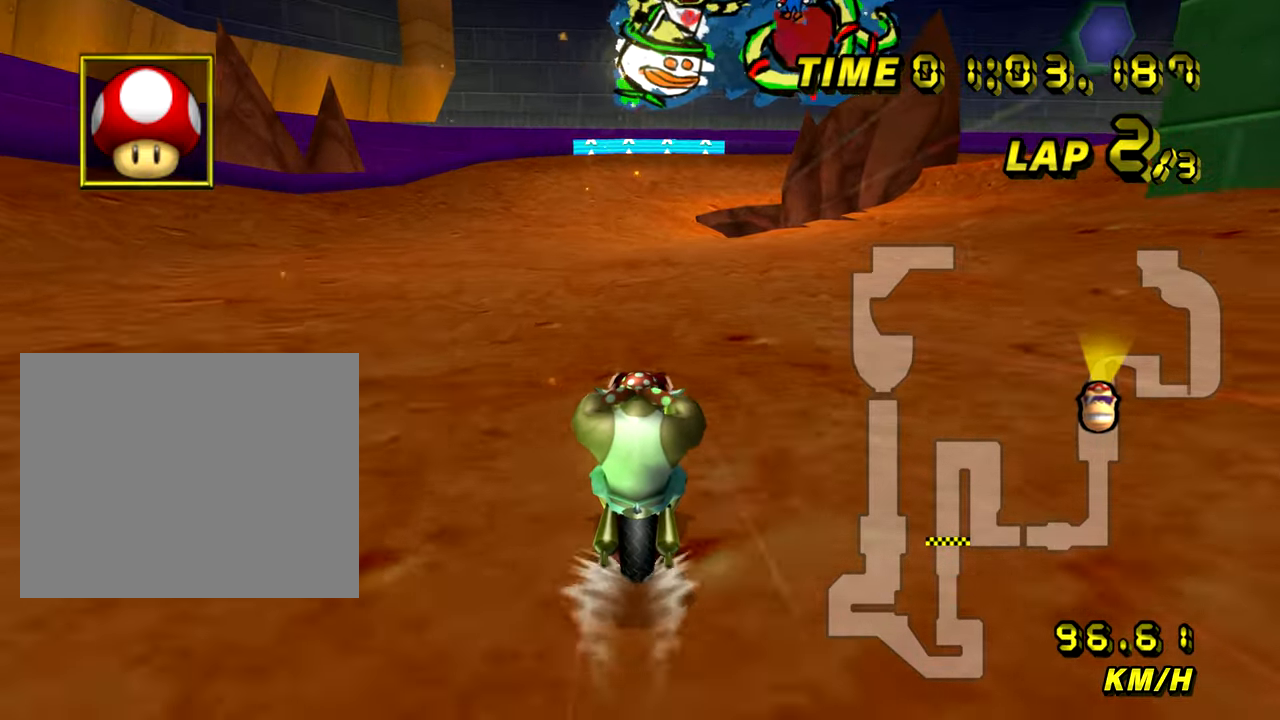
{"buttons": ["A"], "left_stick": "center", "events": []}